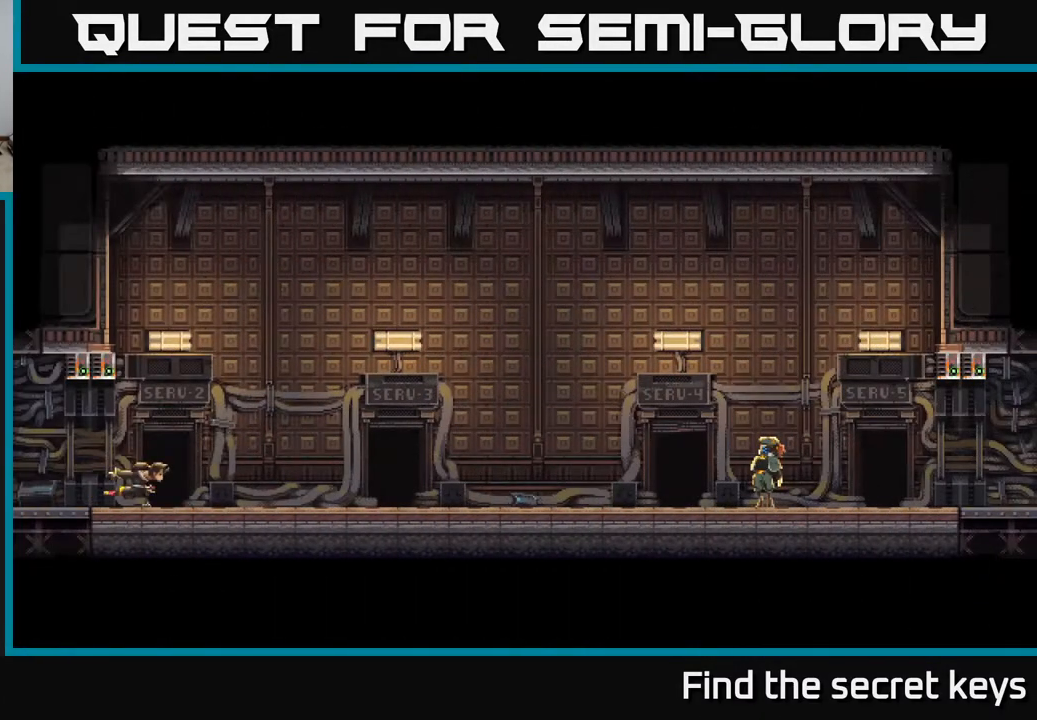
Gameplay with a controller (Xbox layout); each line is a JSON object with the inputs held at the frame after it. "events" lists button and stick changes between this image and that frame as [ms after this image, input, new state], when the widget could be followed in between.
{"buttons": [], "left_stick": "center", "right_stick": "center", "events": [[17, "Y", "down"], [83, "Y", "up"]]}
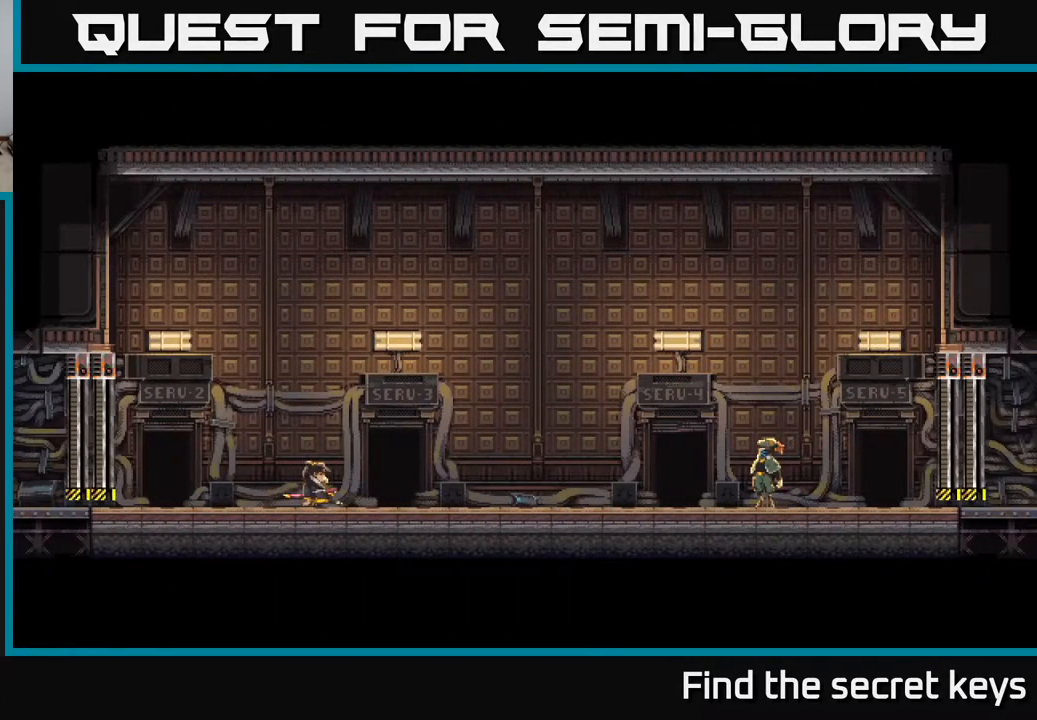
{"buttons": [], "left_stick": "center", "right_stick": "center", "events": []}
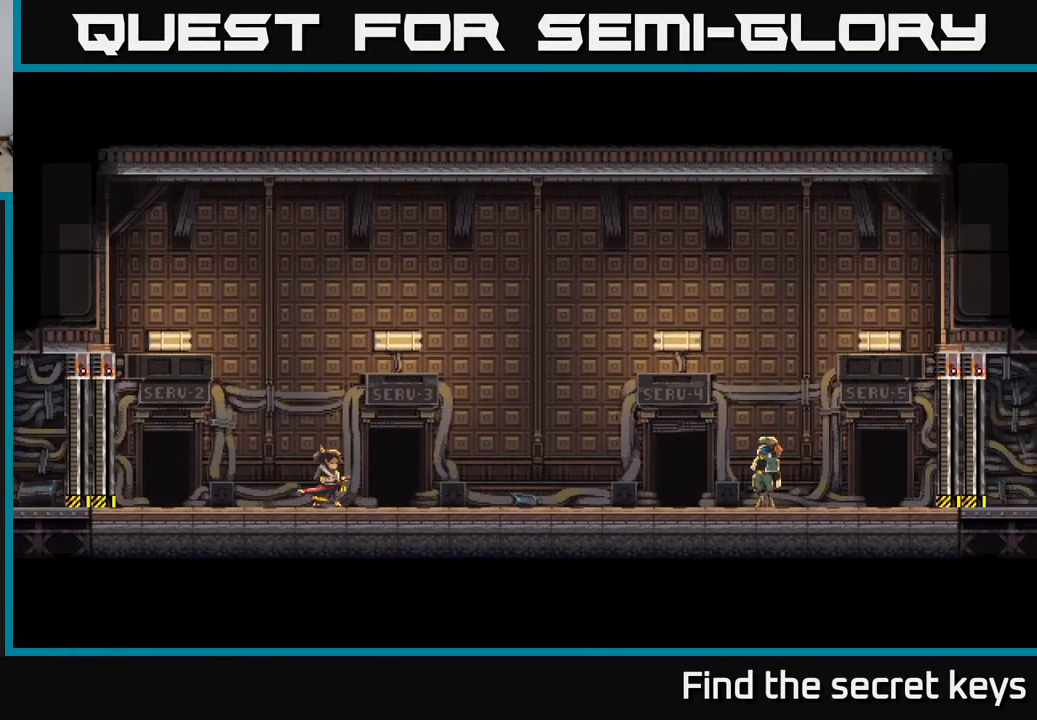
{"buttons": [], "left_stick": "center", "right_stick": "center", "events": []}
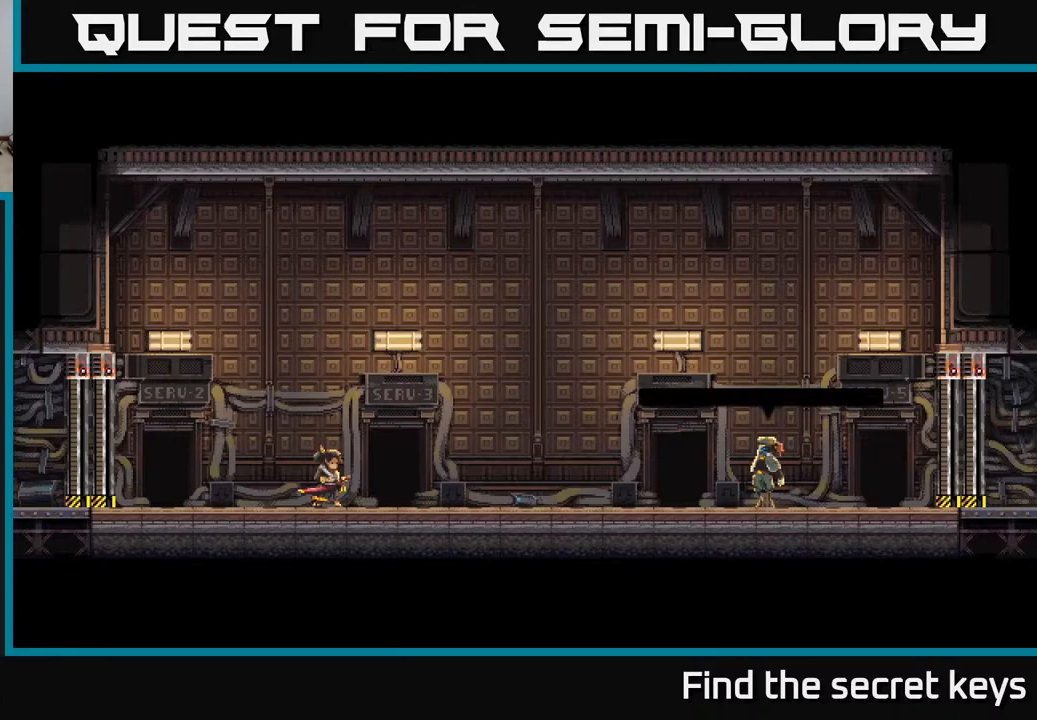
{"buttons": [], "left_stick": "center", "right_stick": "center", "events": []}
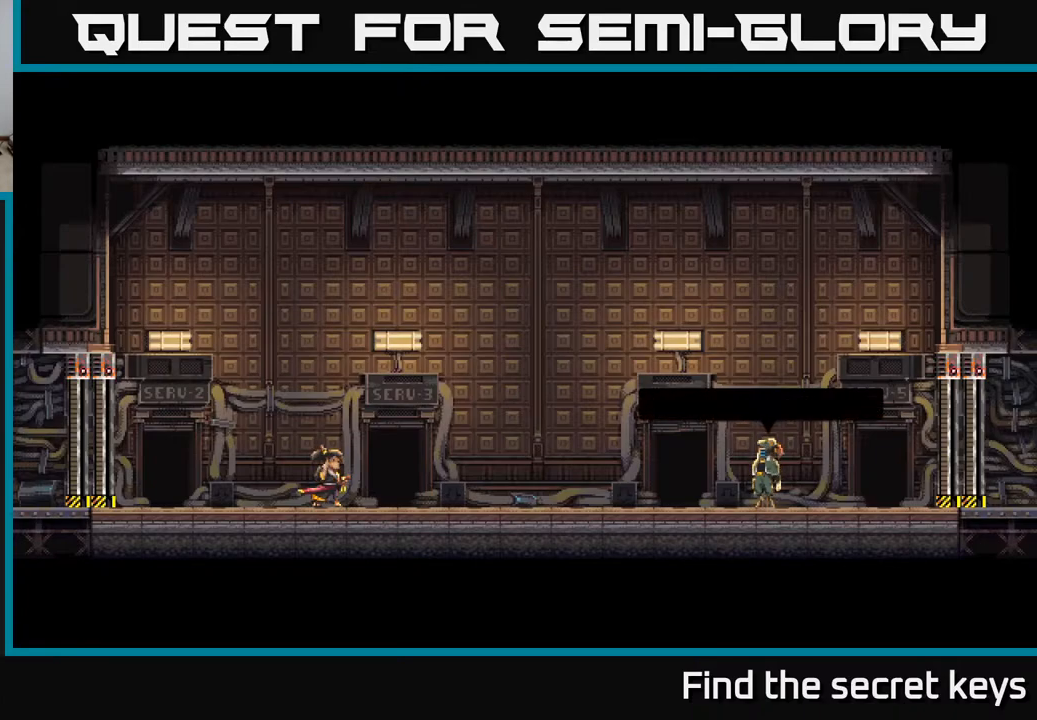
{"buttons": [], "left_stick": "center", "right_stick": "center", "events": []}
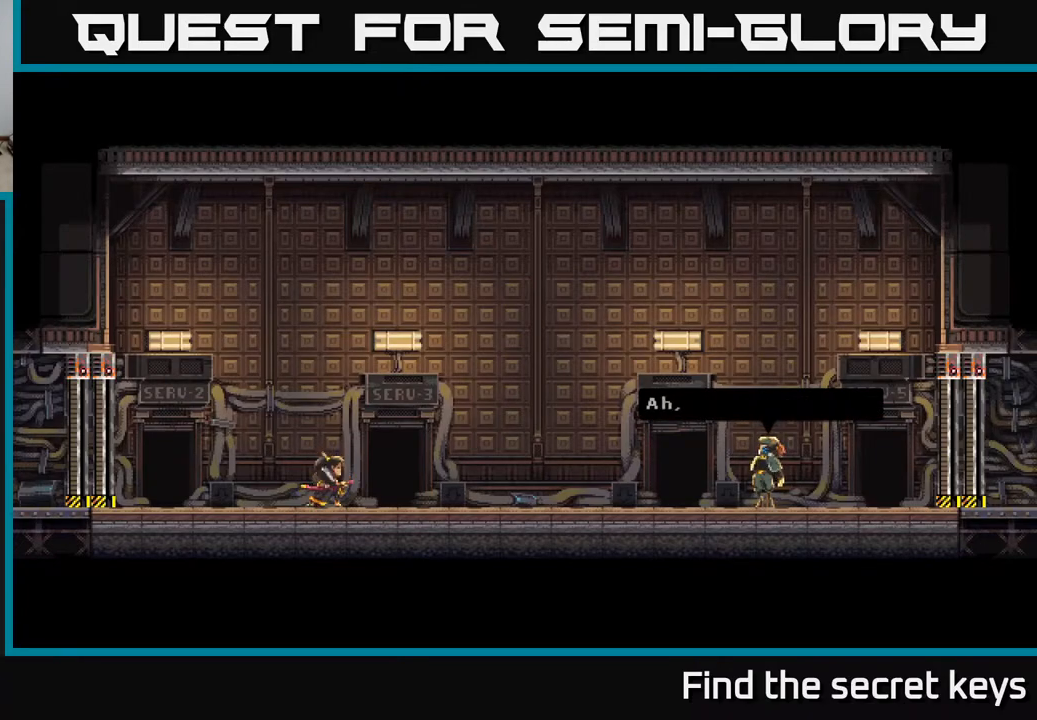
{"buttons": [], "left_stick": "center", "right_stick": "center", "events": []}
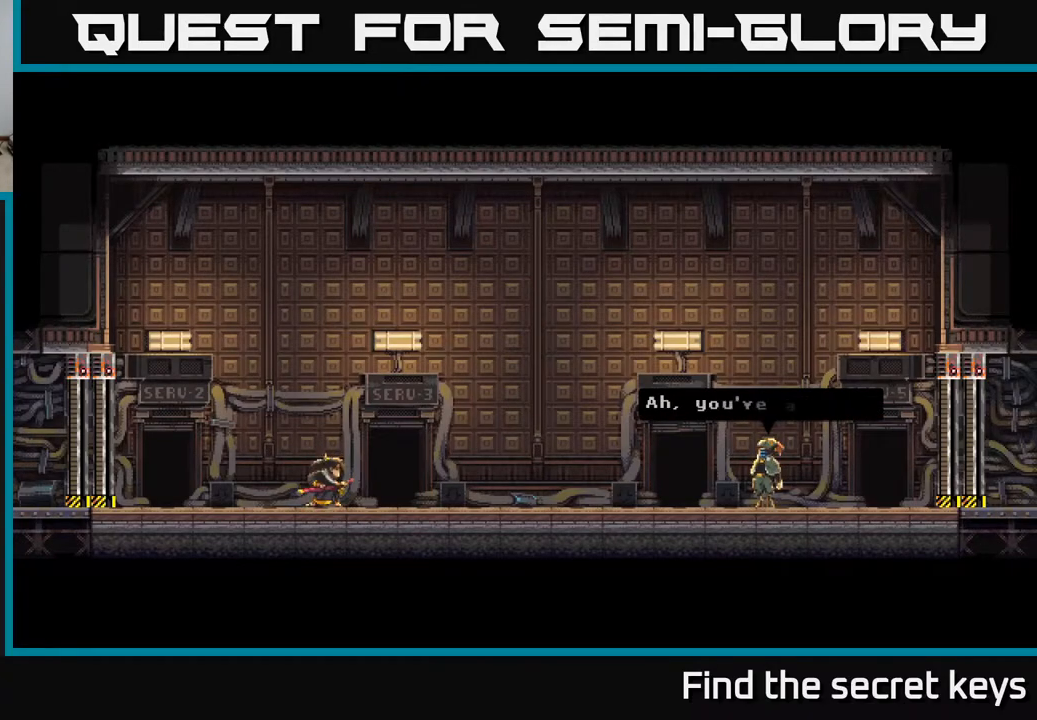
{"buttons": [], "left_stick": "center", "right_stick": "center", "events": []}
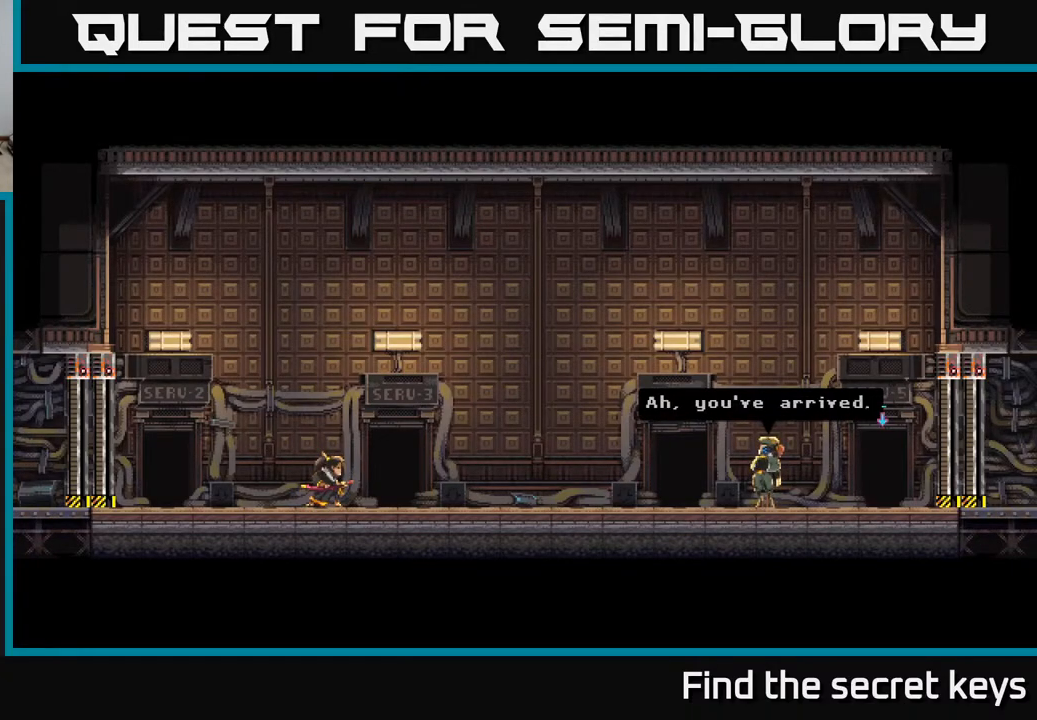
{"buttons": [], "left_stick": "center", "right_stick": "center", "events": [[317, "A", "down"], [467, "A", "up"]]}
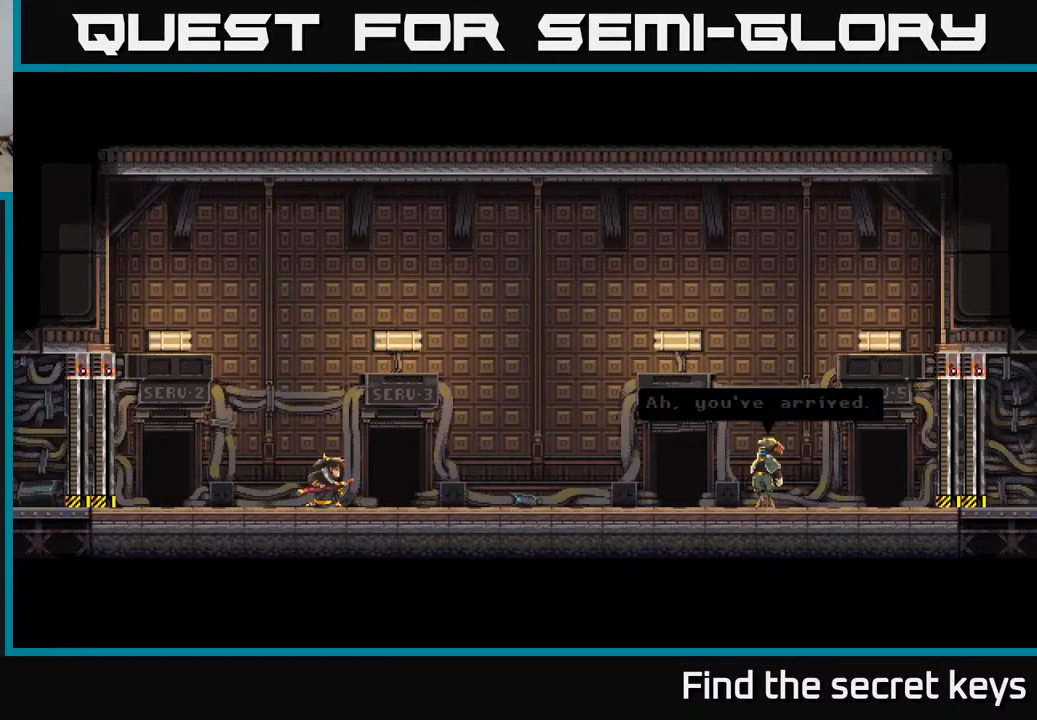
{"buttons": [], "left_stick": "center", "right_stick": "center", "events": []}
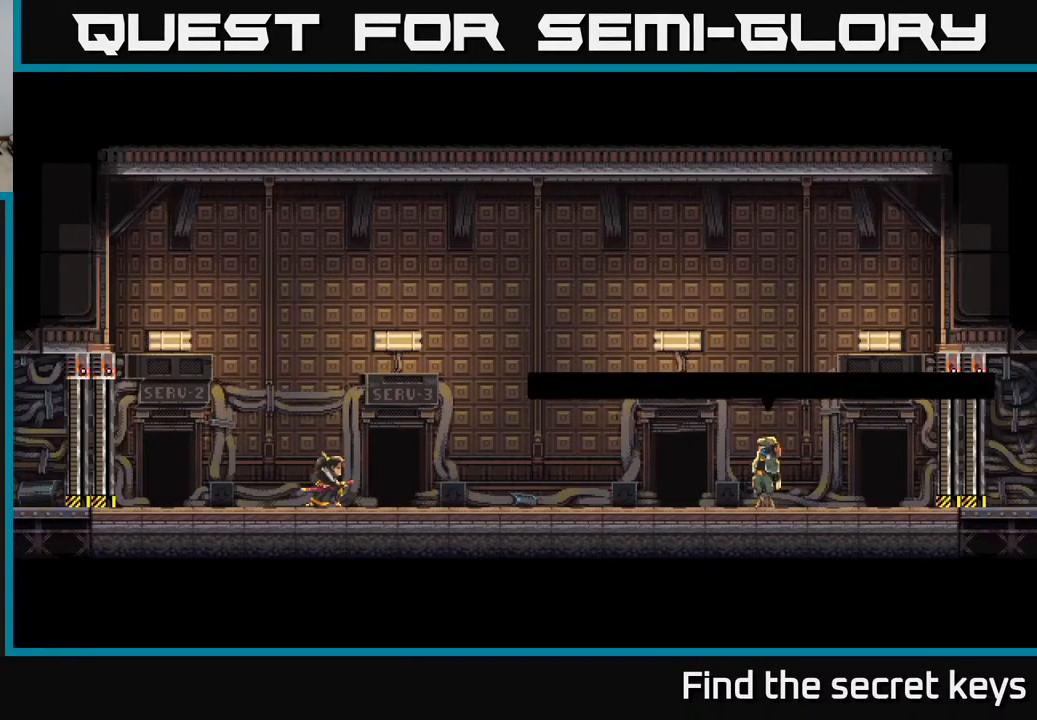
{"buttons": ["A"], "left_stick": "center", "right_stick": "center", "events": [[433, "A", "down"]]}
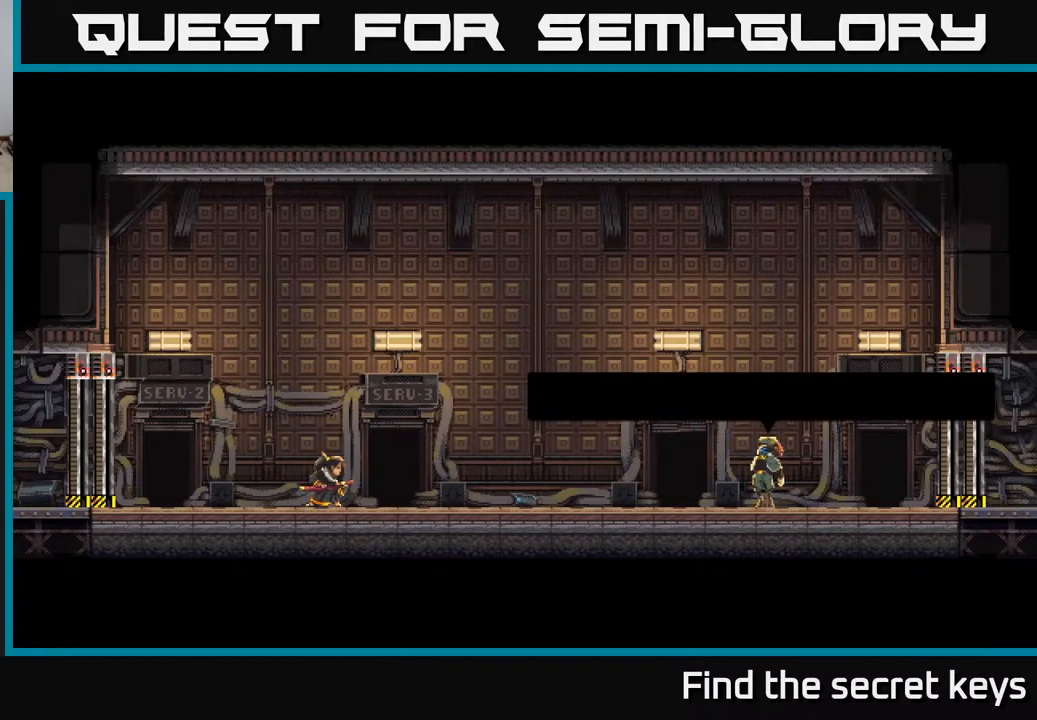
{"buttons": [], "left_stick": "center", "right_stick": "center", "events": [[117, "A", "up"]]}
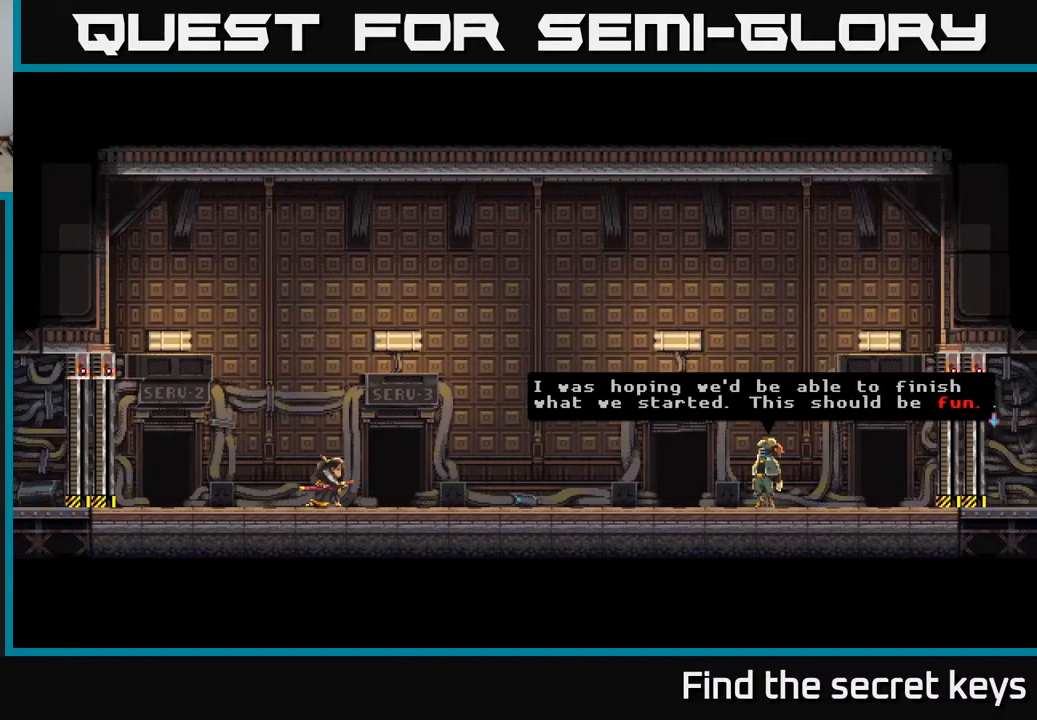
{"buttons": [], "left_stick": "center", "right_stick": "center", "events": [[383, "A", "down"], [467, "A", "up"]]}
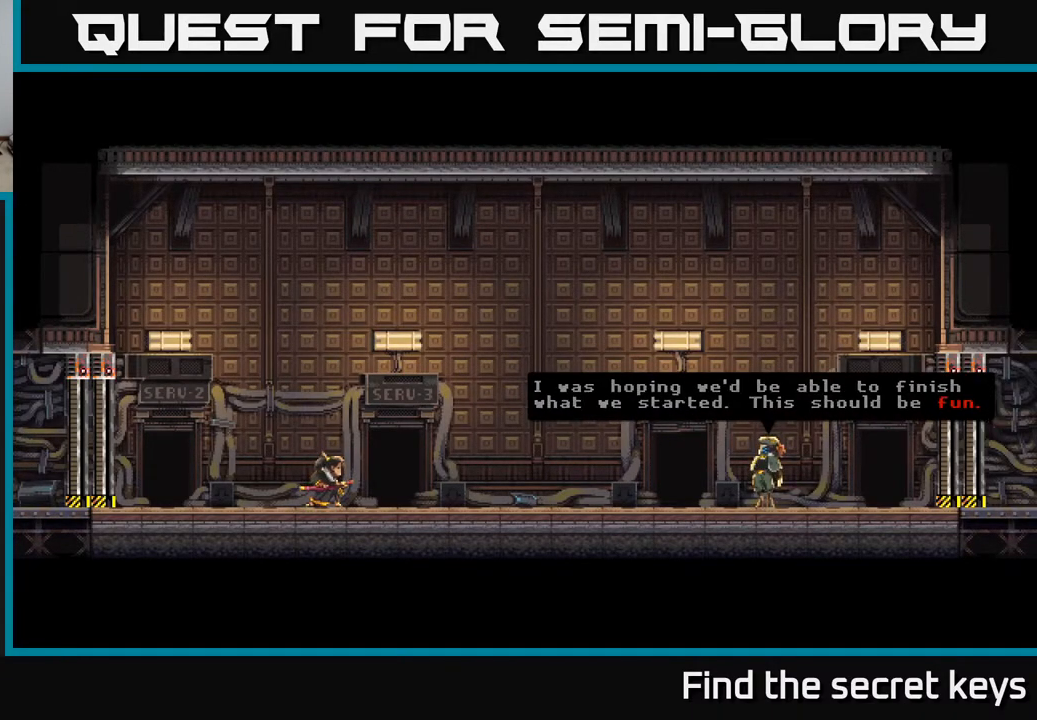
{"buttons": [], "left_stick": "center", "right_stick": "center", "events": [[50, "A", "down"], [133, "A", "up"]]}
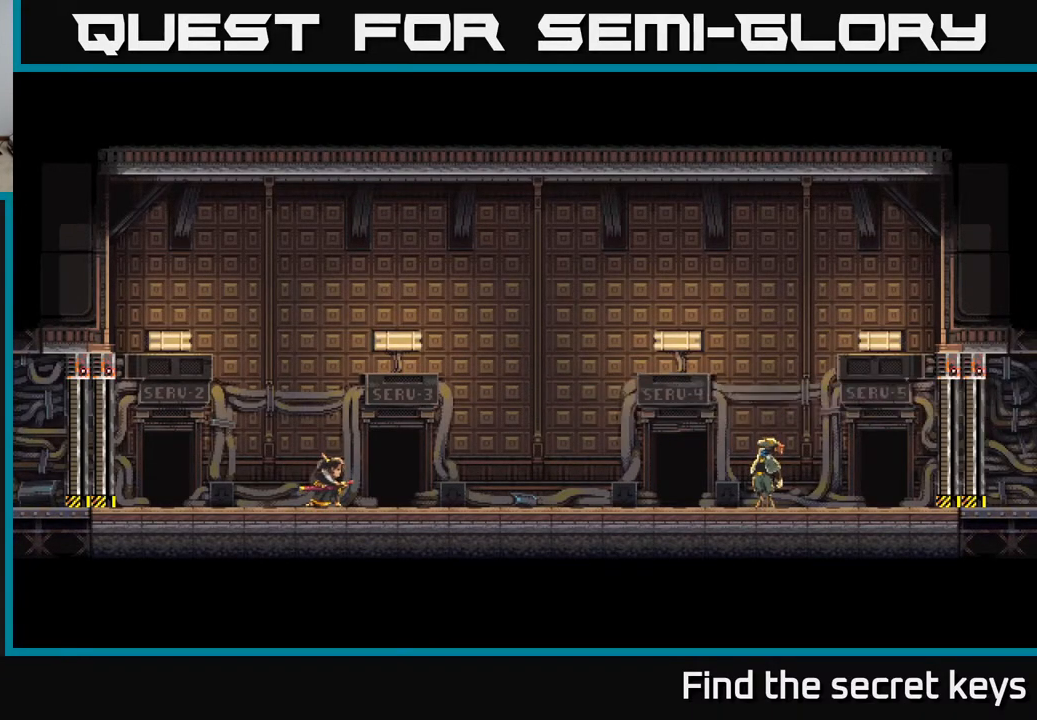
{"buttons": [], "left_stick": "center", "right_stick": "center", "events": []}
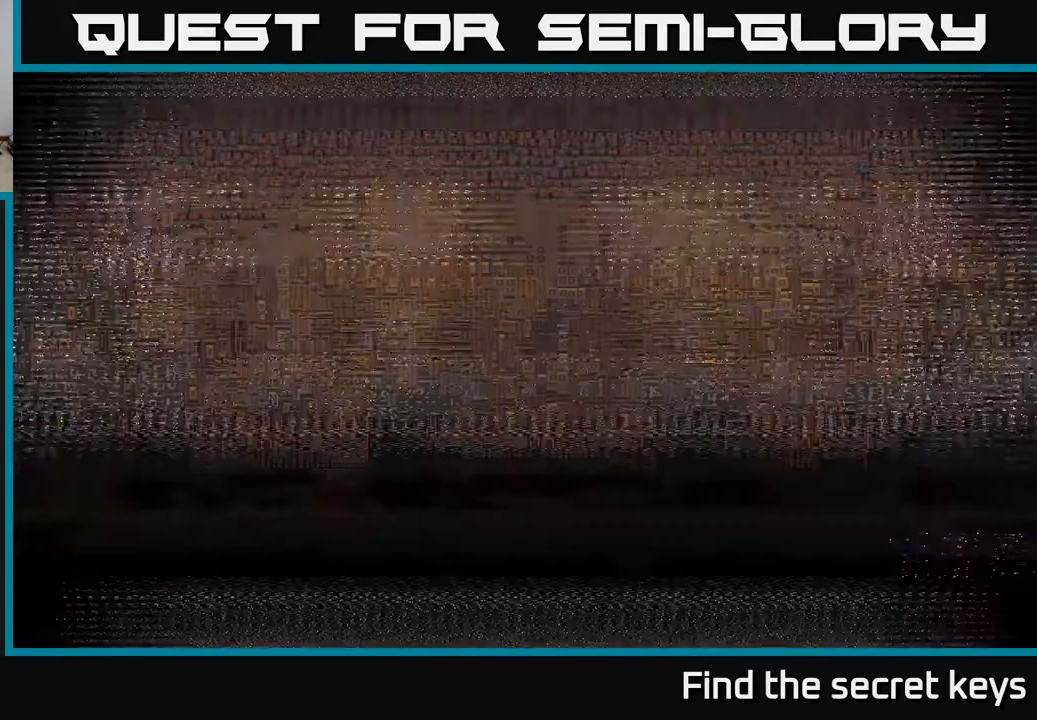
{"buttons": [], "left_stick": "center", "right_stick": "center", "events": []}
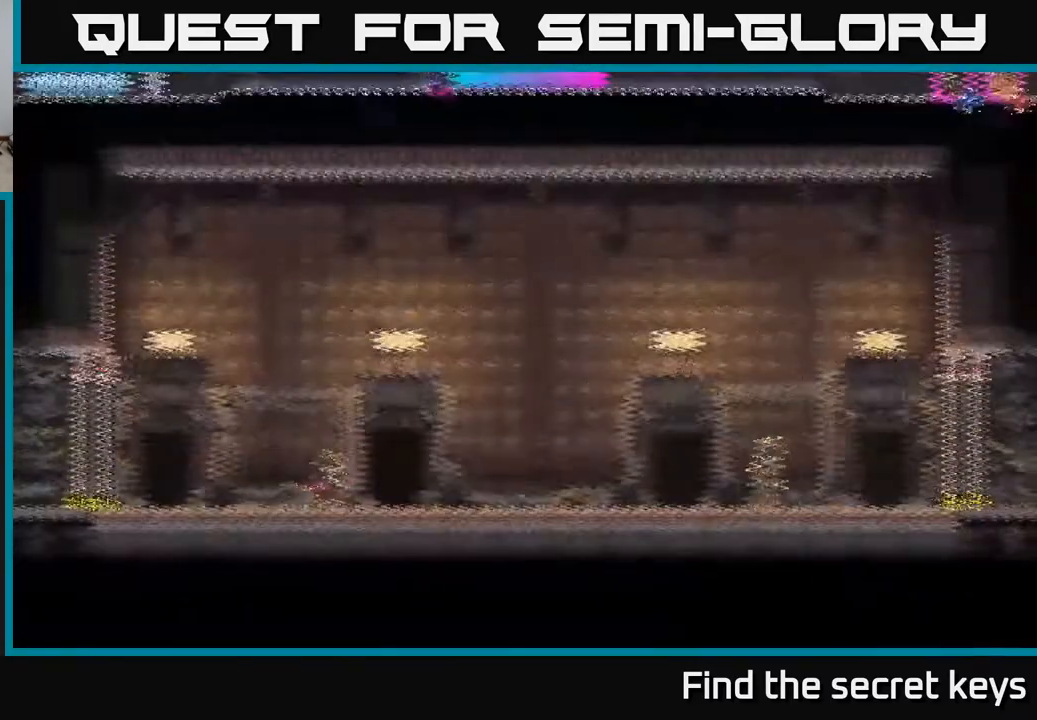
{"buttons": [], "left_stick": "right", "right_stick": "center", "events": [[100, "left_stick", "right"]]}
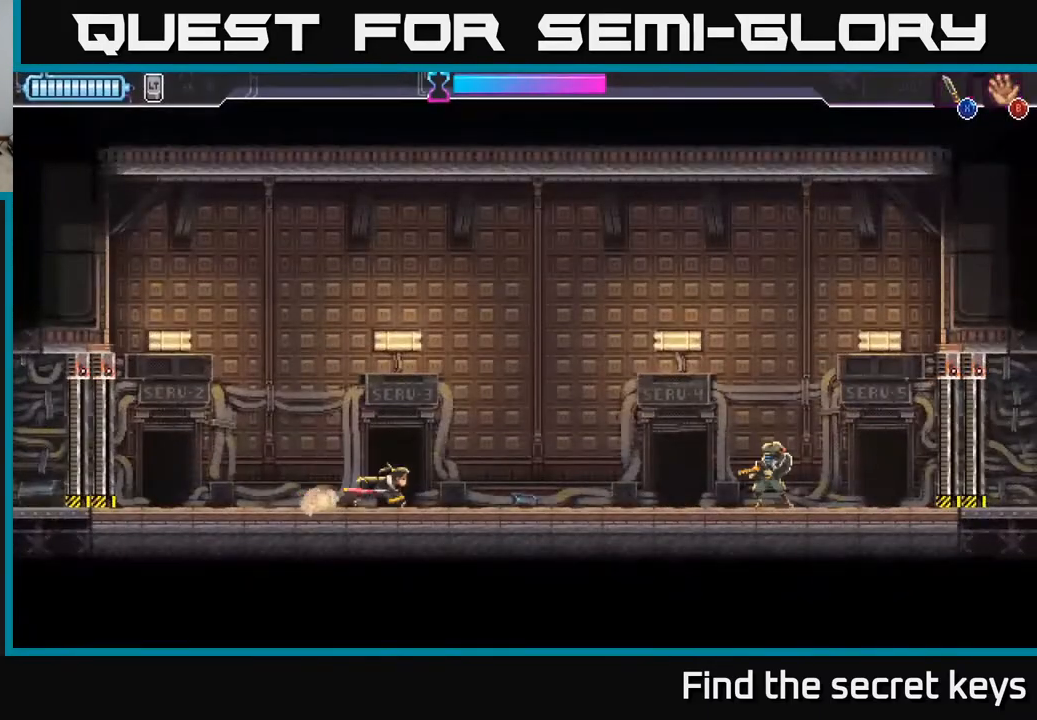
{"buttons": ["R2"], "left_stick": "right", "right_stick": "center", "events": [[317, "R2", "down"]]}
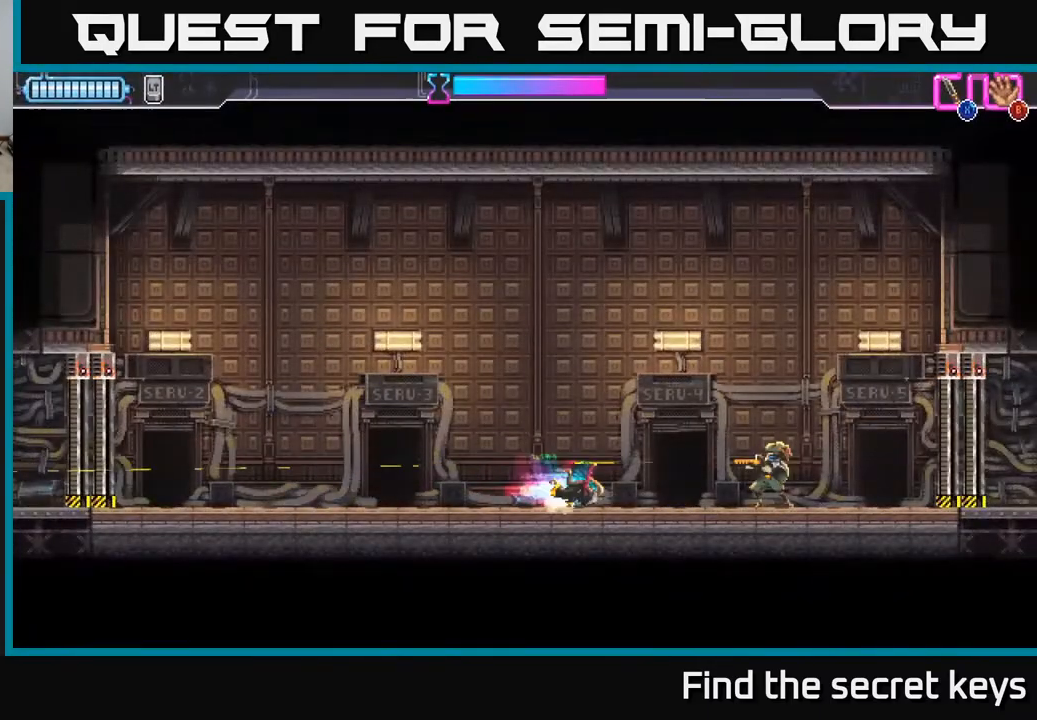
{"buttons": [], "left_stick": "right", "right_stick": "center", "events": [[183, "X", "down"], [200, "R2", "up"], [267, "X", "up"], [367, "R2", "down"], [367, "X", "down"], [433, "R2", "up"], [450, "X", "up"]]}
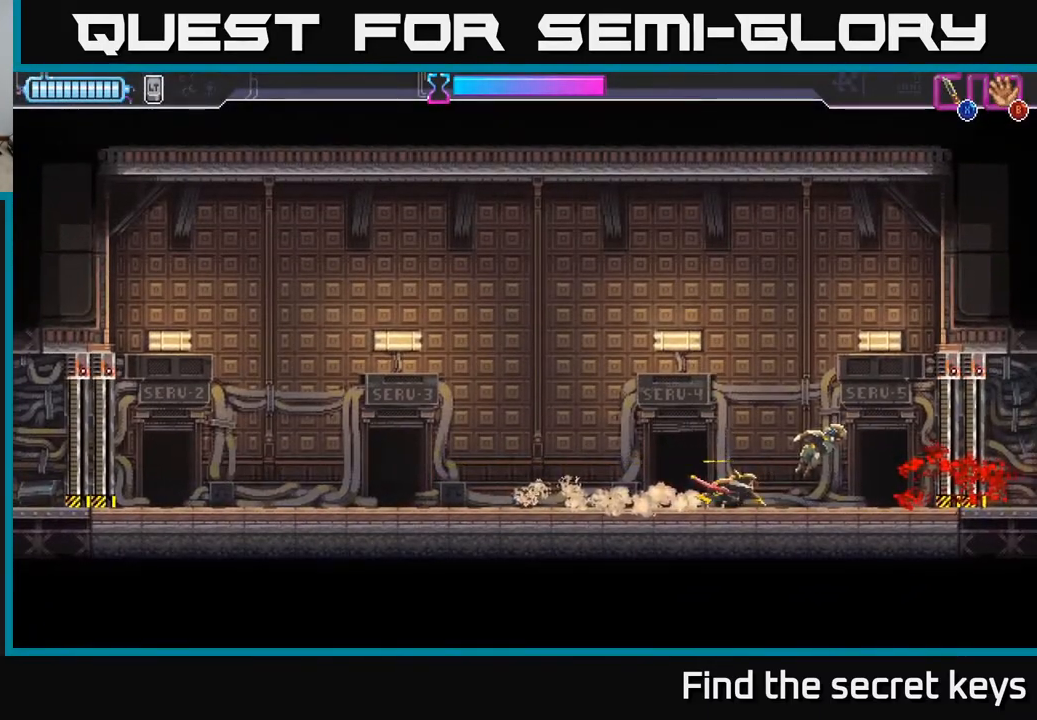
{"buttons": [], "left_stick": "left", "right_stick": "center", "events": [[150, "left_stick", "center"], [417, "left_stick", "left"]]}
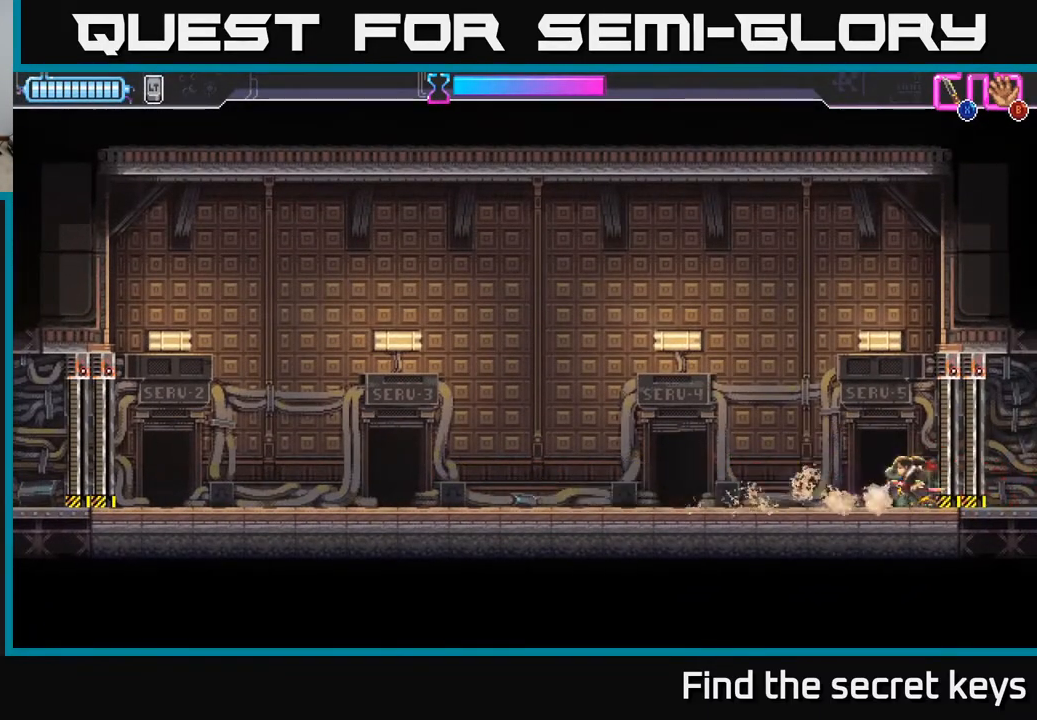
{"buttons": [], "left_stick": "left", "right_stick": "center", "events": [[233, "R2", "down"], [350, "R2", "up"]]}
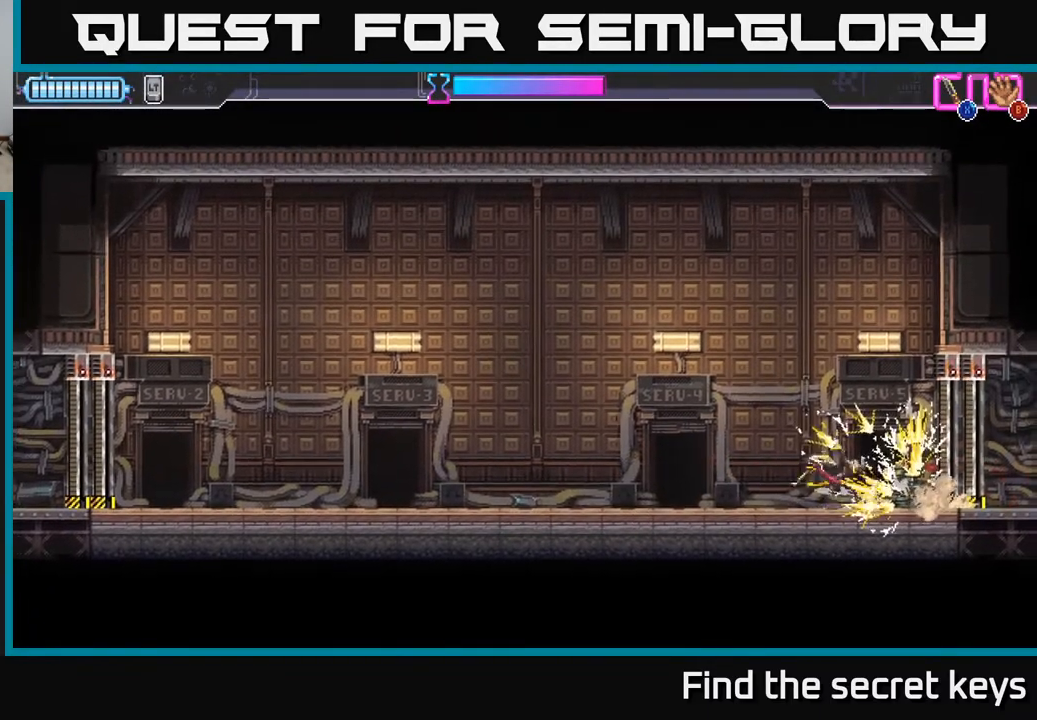
{"buttons": ["A", "R2"], "left_stick": "up", "right_stick": "center", "events": [[217, "R2", "down"], [250, "A", "down"], [333, "R2", "up"], [417, "A", "up"], [433, "R2", "down"], [467, "A", "down"], [467, "left_stick", "up"]]}
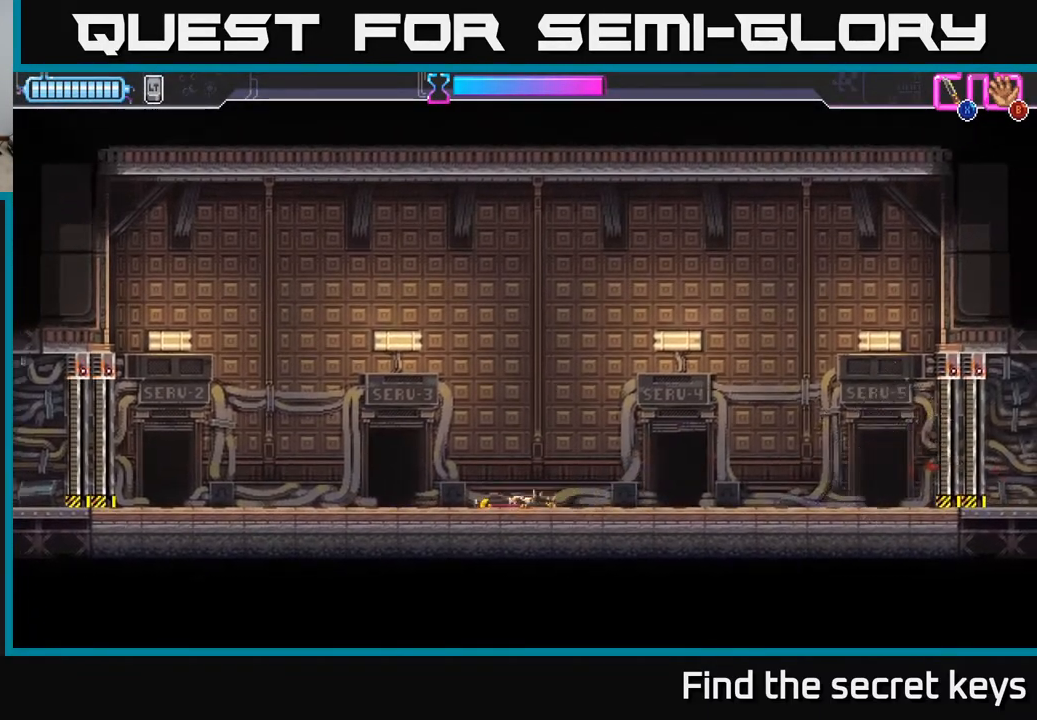
{"buttons": [], "left_stick": "center", "right_stick": "center", "events": [[17, "R2", "up"], [50, "A", "up"], [67, "left_stick", "left"], [117, "A", "down"], [117, "R2", "down"], [217, "A", "up"], [217, "R2", "up"], [233, "left_stick", "up"], [317, "left_stick", "left"], [467, "left_stick", "center"]]}
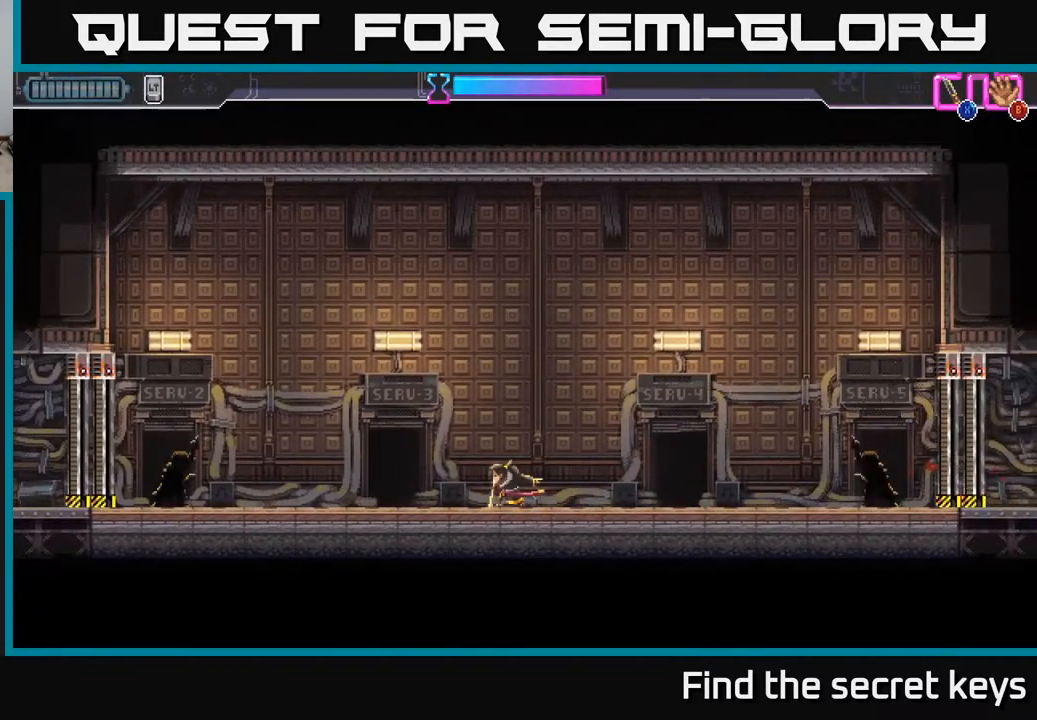
{"buttons": ["R2"], "left_stick": "left", "right_stick": "center", "events": [[50, "left_stick", "left"], [483, "R2", "down"]]}
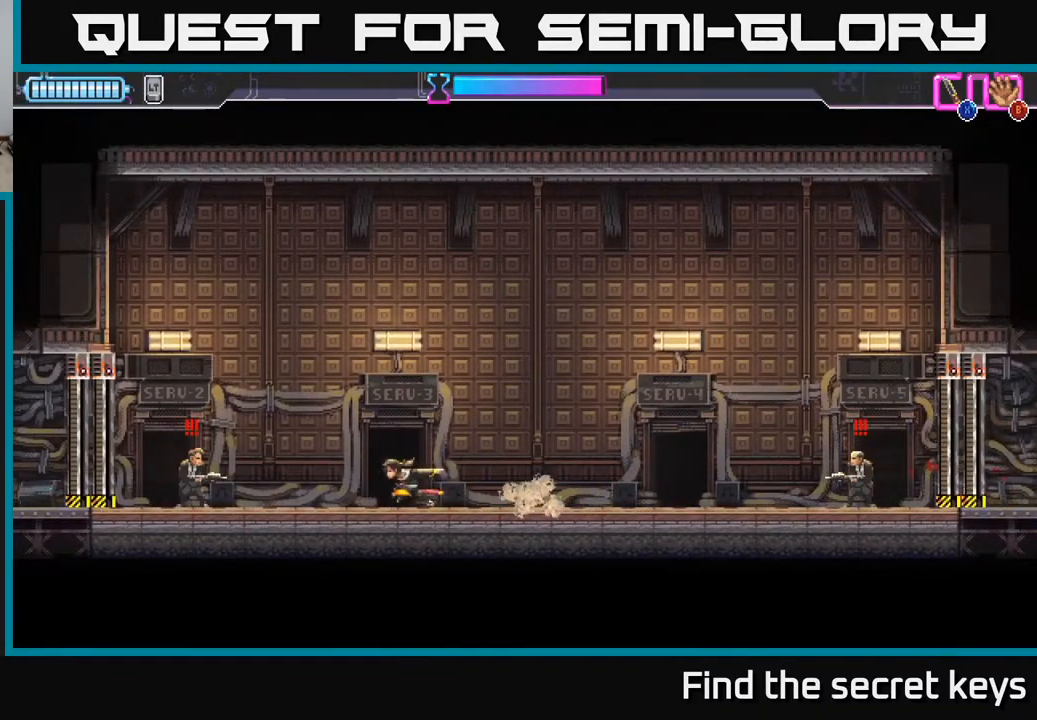
{"buttons": [], "left_stick": "right", "right_stick": "center", "events": [[200, "R2", "up"], [200, "X", "down"], [283, "X", "up"], [433, "left_stick", "right"]]}
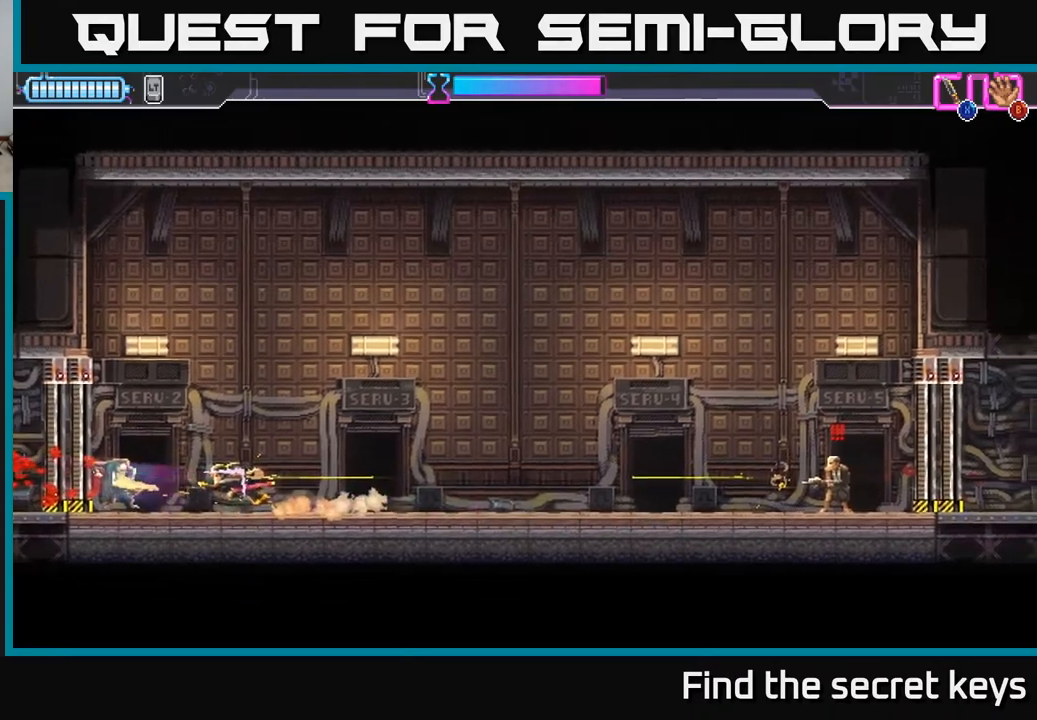
{"buttons": [], "left_stick": "right", "right_stick": "center", "events": [[50, "X", "down"], [117, "X", "up"], [200, "X", "down"], [250, "X", "up"], [300, "X", "down"], [367, "X", "up"], [417, "X", "down"], [483, "X", "up"]]}
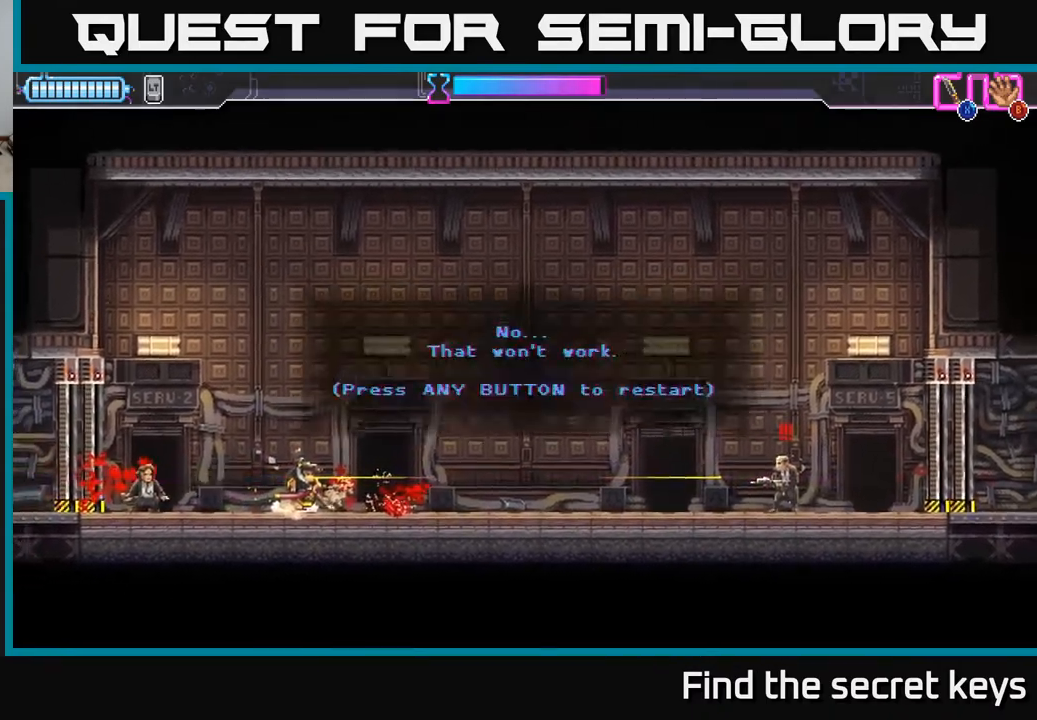
{"buttons": ["A"], "left_stick": "center", "right_stick": "center", "events": [[233, "left_stick", "center"], [400, "A", "down"]]}
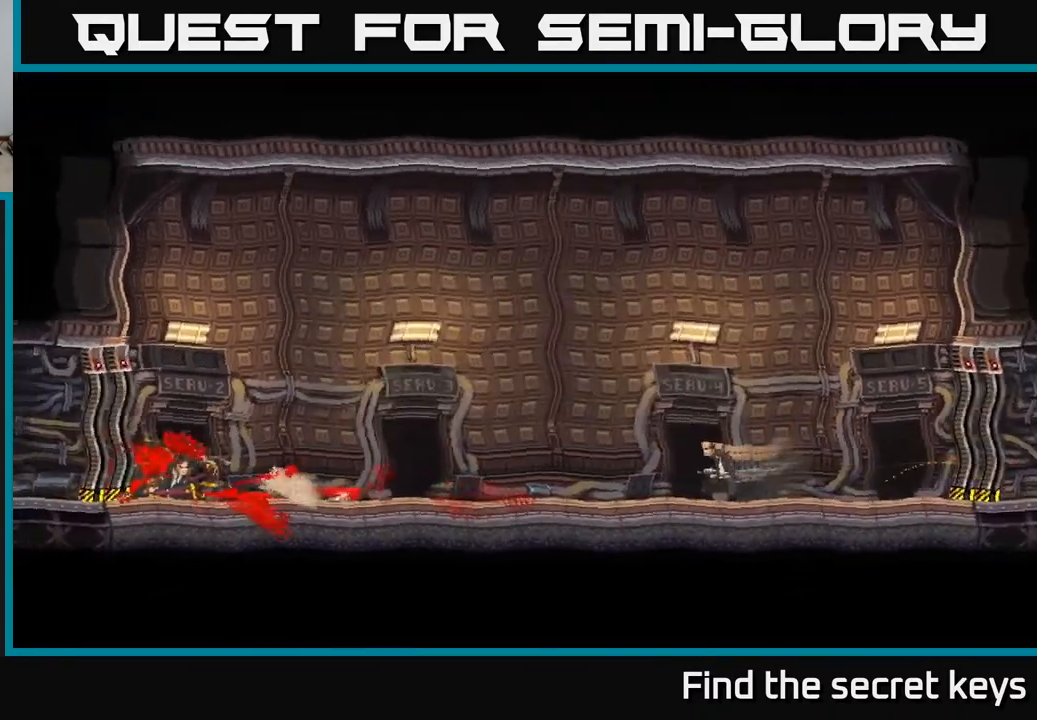
{"buttons": [], "left_stick": "right", "right_stick": "center", "events": [[17, "A", "up"], [83, "A", "down"], [167, "A", "up"], [283, "left_stick", "right"]]}
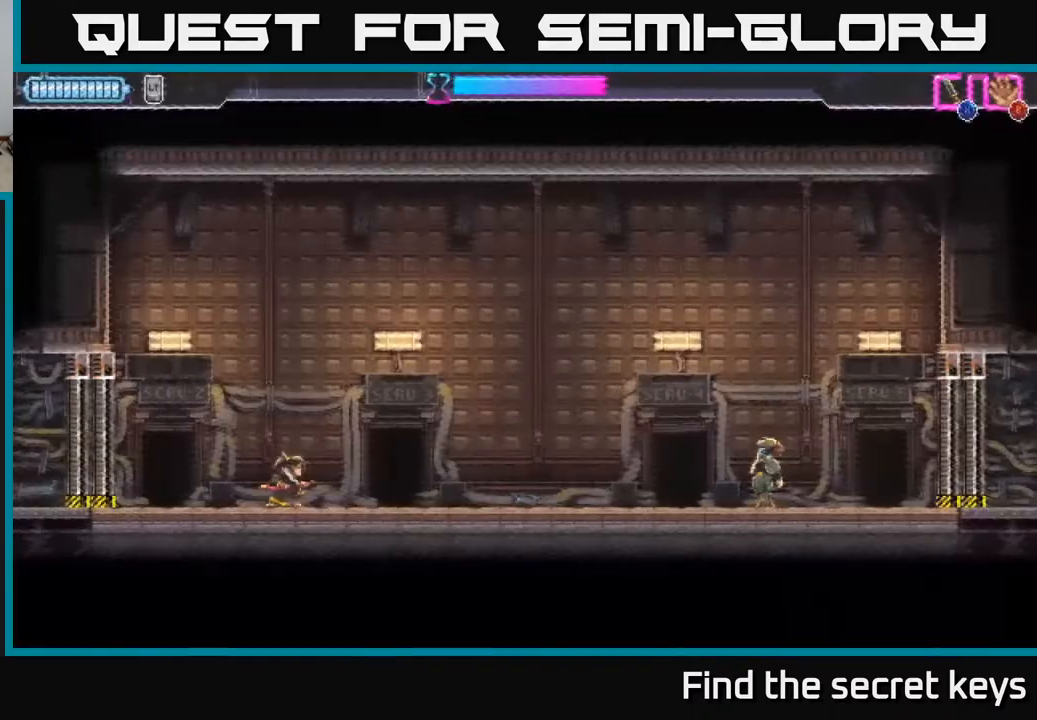
{"buttons": [], "left_stick": "right", "right_stick": "center", "events": []}
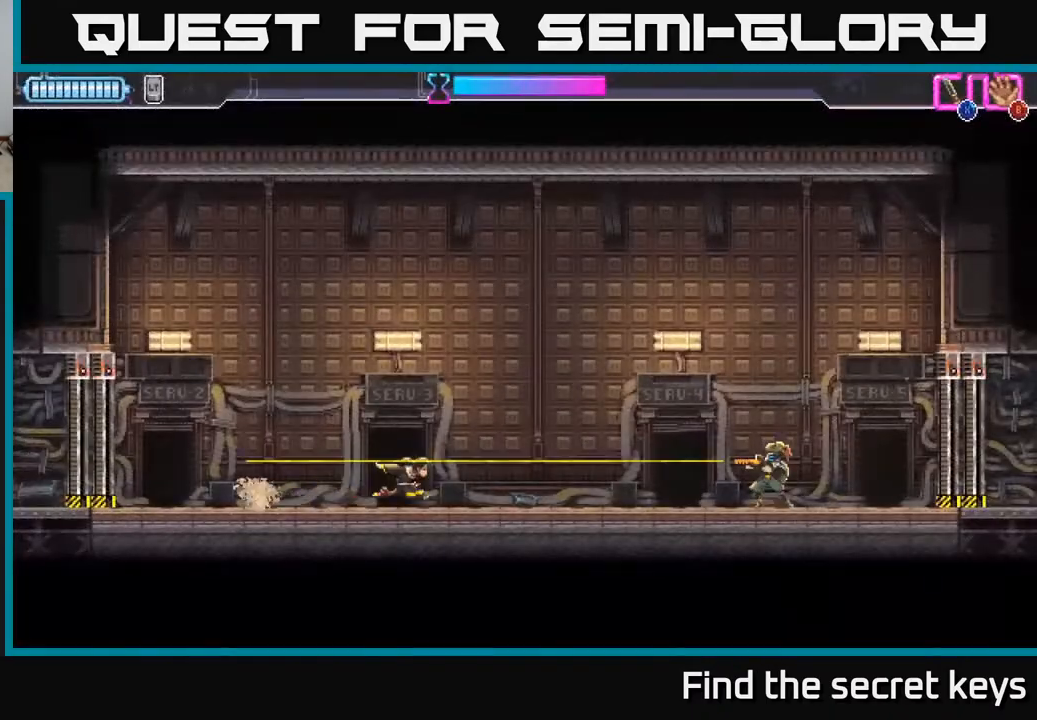
{"buttons": ["R2"], "left_stick": "right", "right_stick": "center", "events": [[383, "R2", "down"]]}
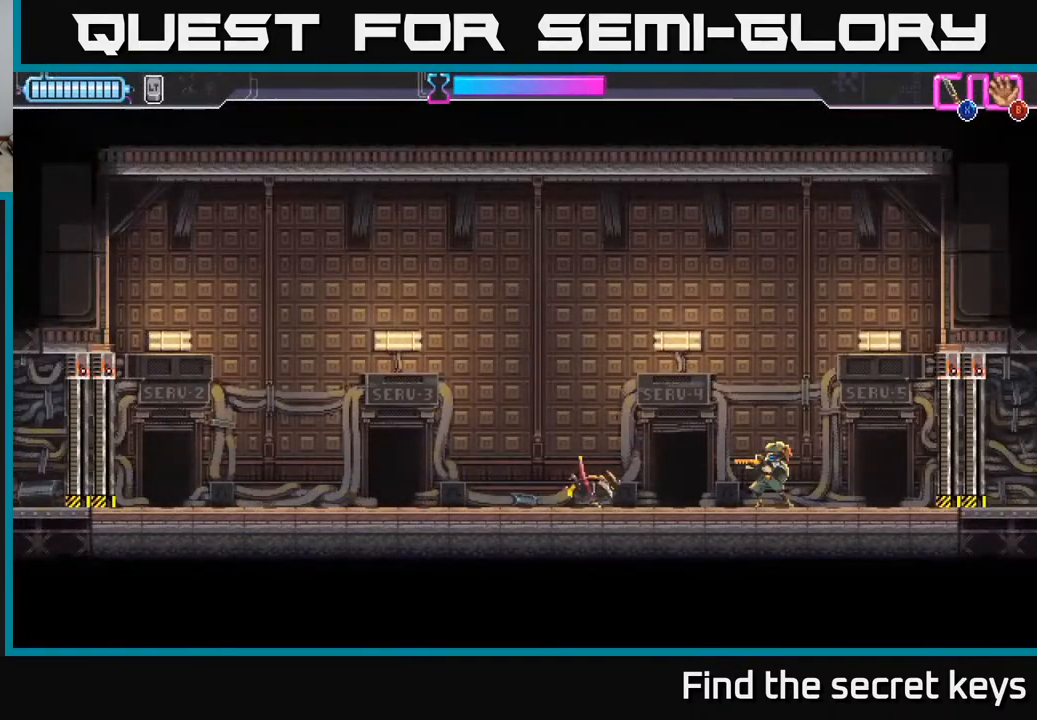
{"buttons": [], "left_stick": "center", "right_stick": "center", "events": [[150, "X", "down"], [200, "R2", "up"], [250, "X", "up"], [500, "left_stick", "center"]]}